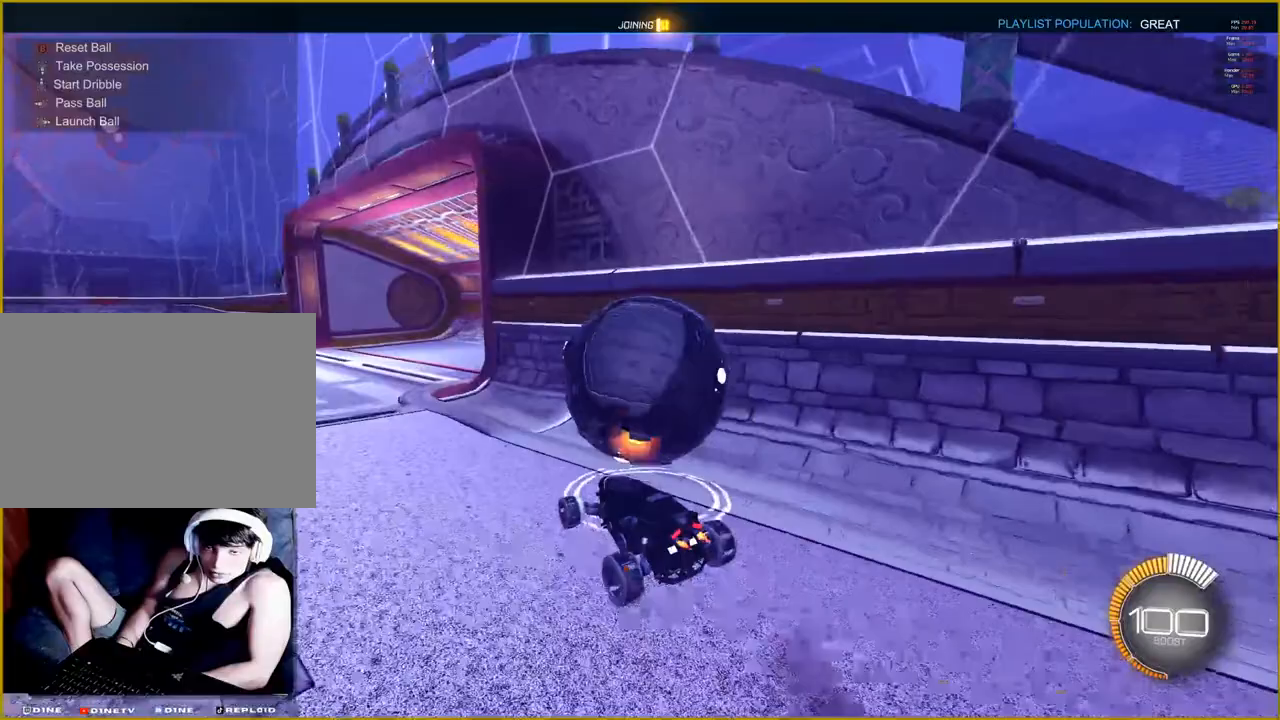
Gameplay with a controller (PlayStation layout); each line is a JSON object with the inputs held at the frame after it. "events" lists button and stick changes between this image and that frame as [ms after this image, input, new state], when the widget could be followed in between. Not read: R2.
{"buttons": ["CROSS"], "left_stick": "down-right", "right_stick": "center", "events": []}
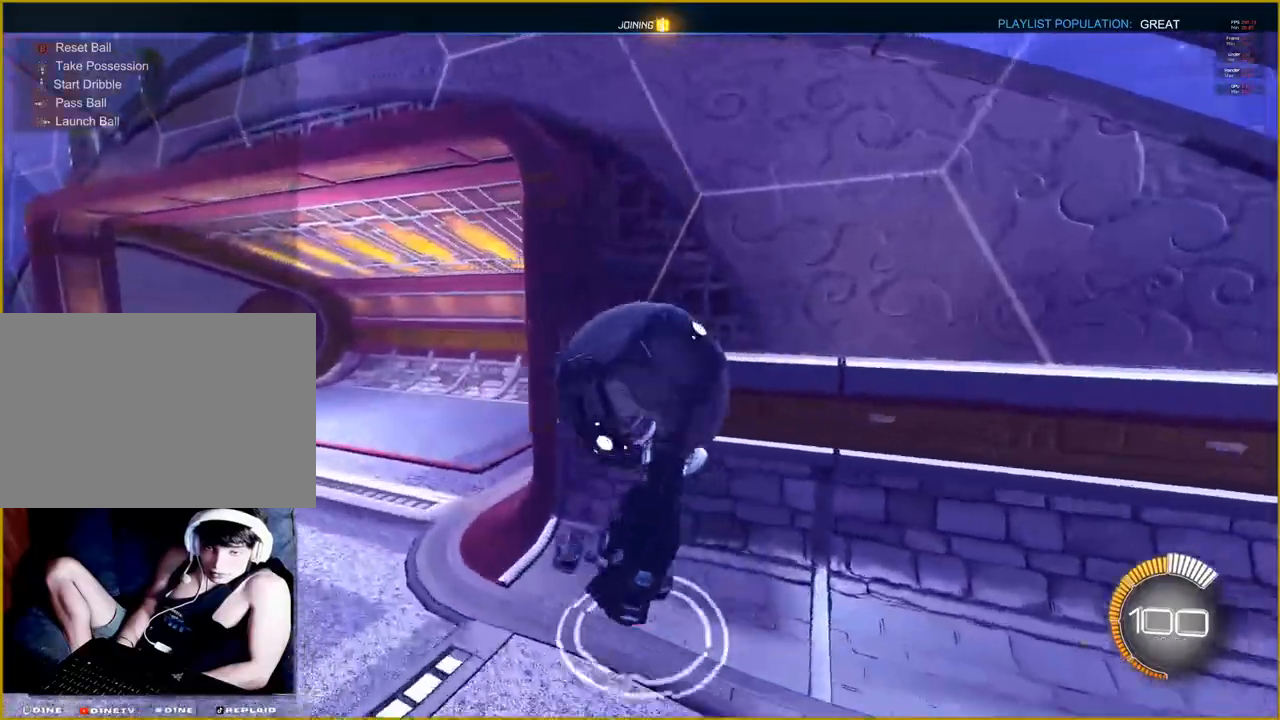
{"buttons": [], "left_stick": "down-right", "right_stick": "center", "events": [[217, "CROSS", "up"]]}
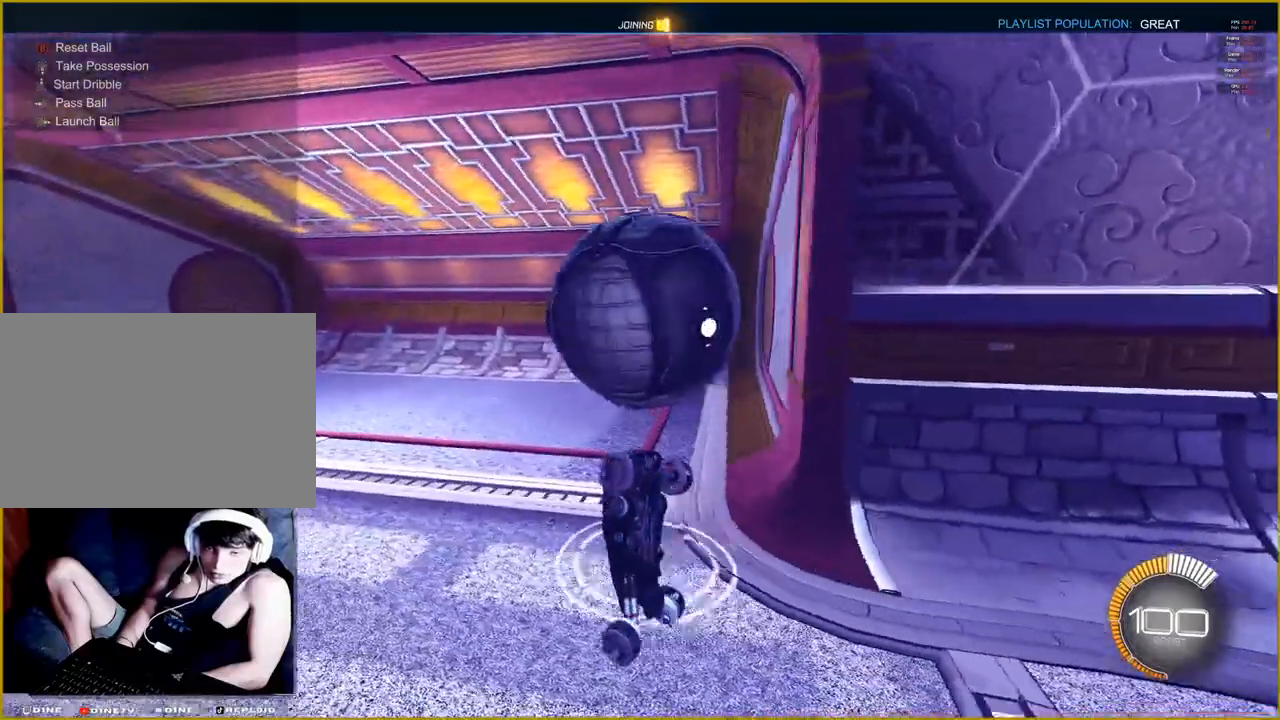
{"buttons": [], "left_stick": "center", "right_stick": "center", "events": [[317, "left_stick", "center"]]}
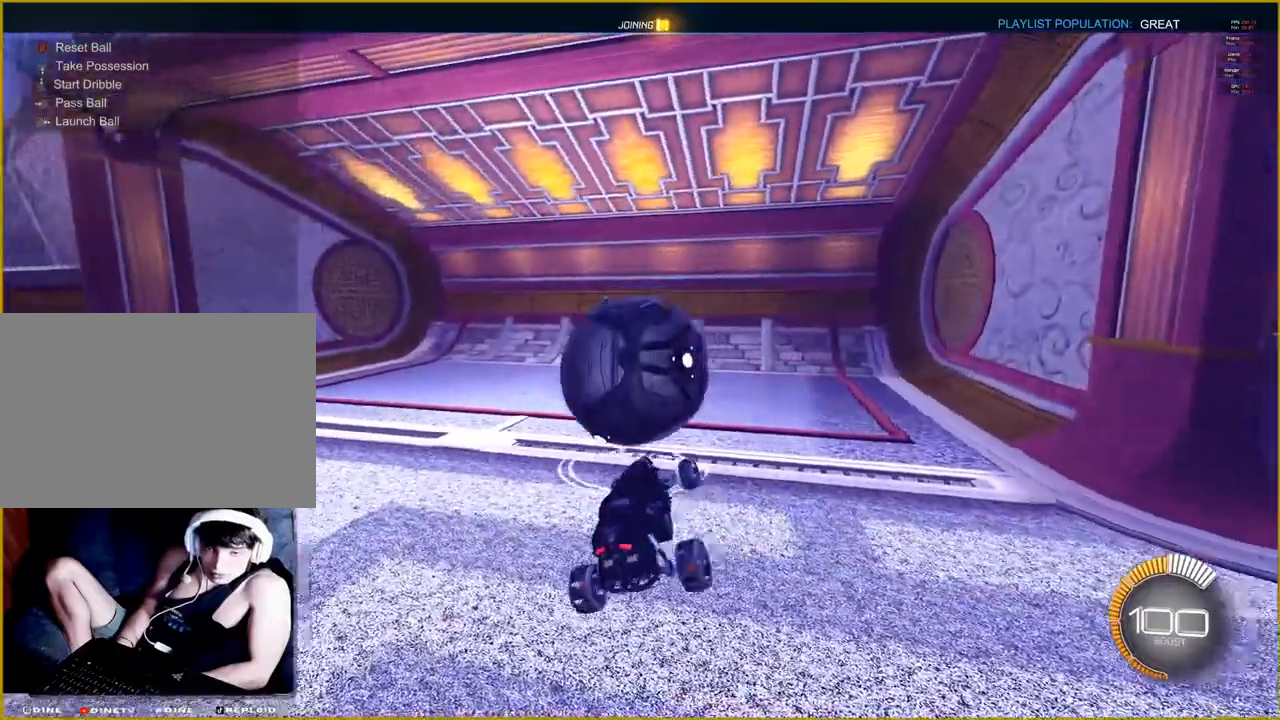
{"buttons": [], "left_stick": "center", "right_stick": "center", "events": []}
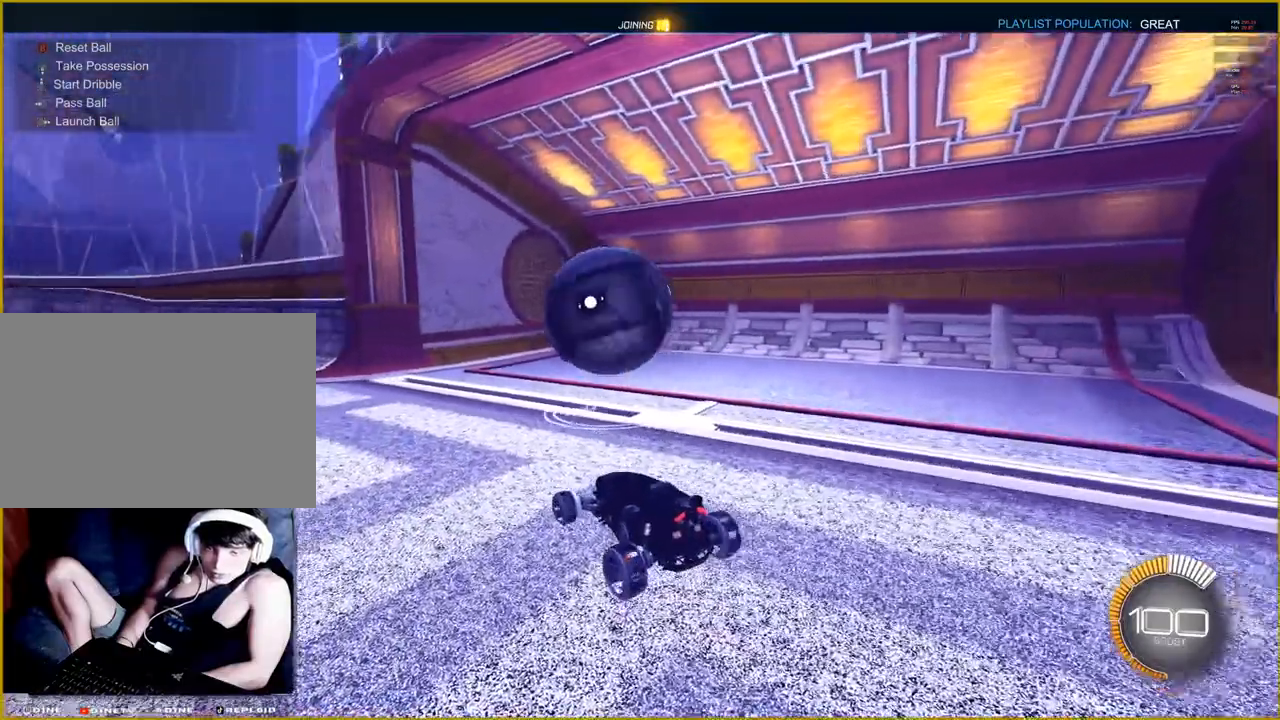
{"buttons": [], "left_stick": "center", "right_stick": "center", "events": []}
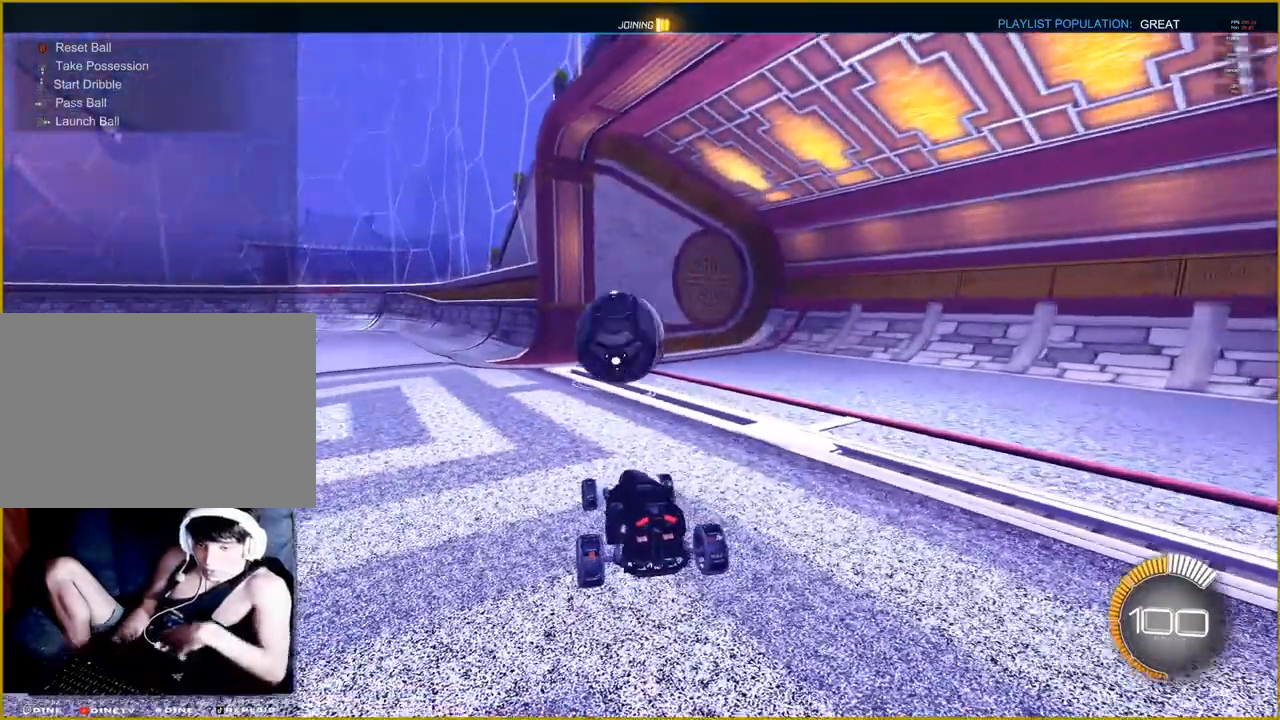
{"buttons": [], "left_stick": "center", "right_stick": "center", "events": []}
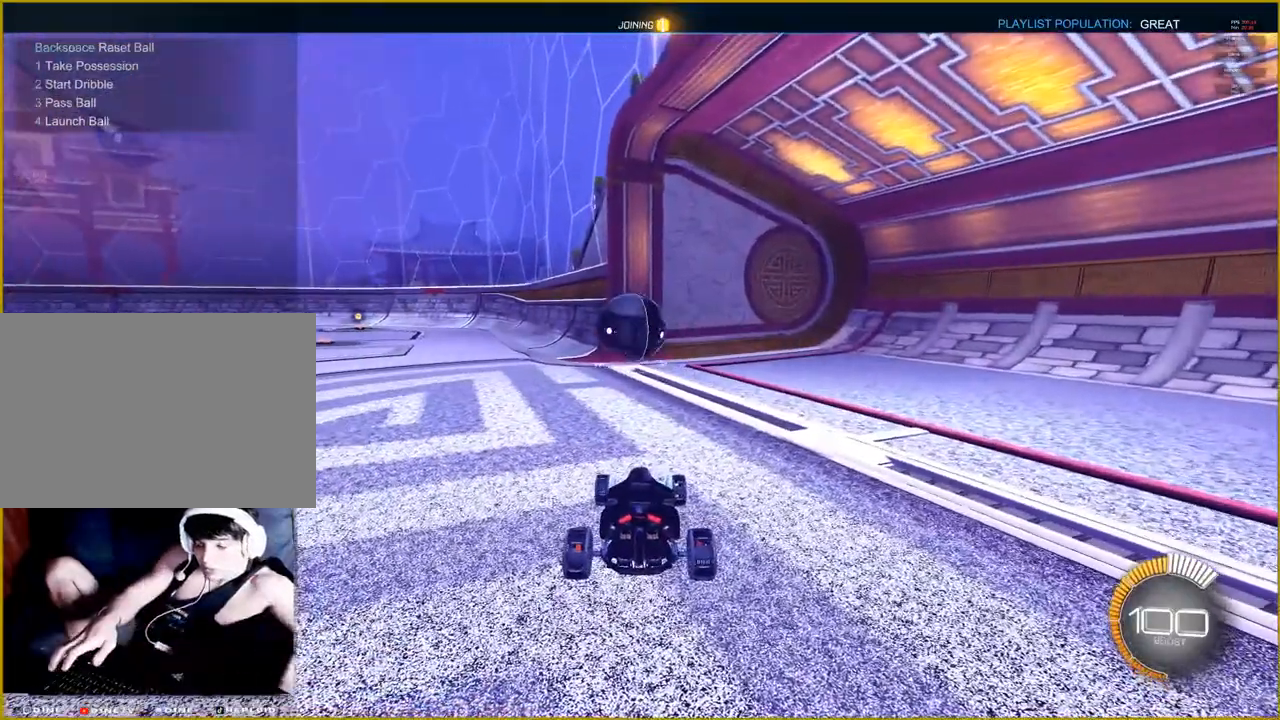
{"buttons": [], "left_stick": "center", "right_stick": "center", "events": []}
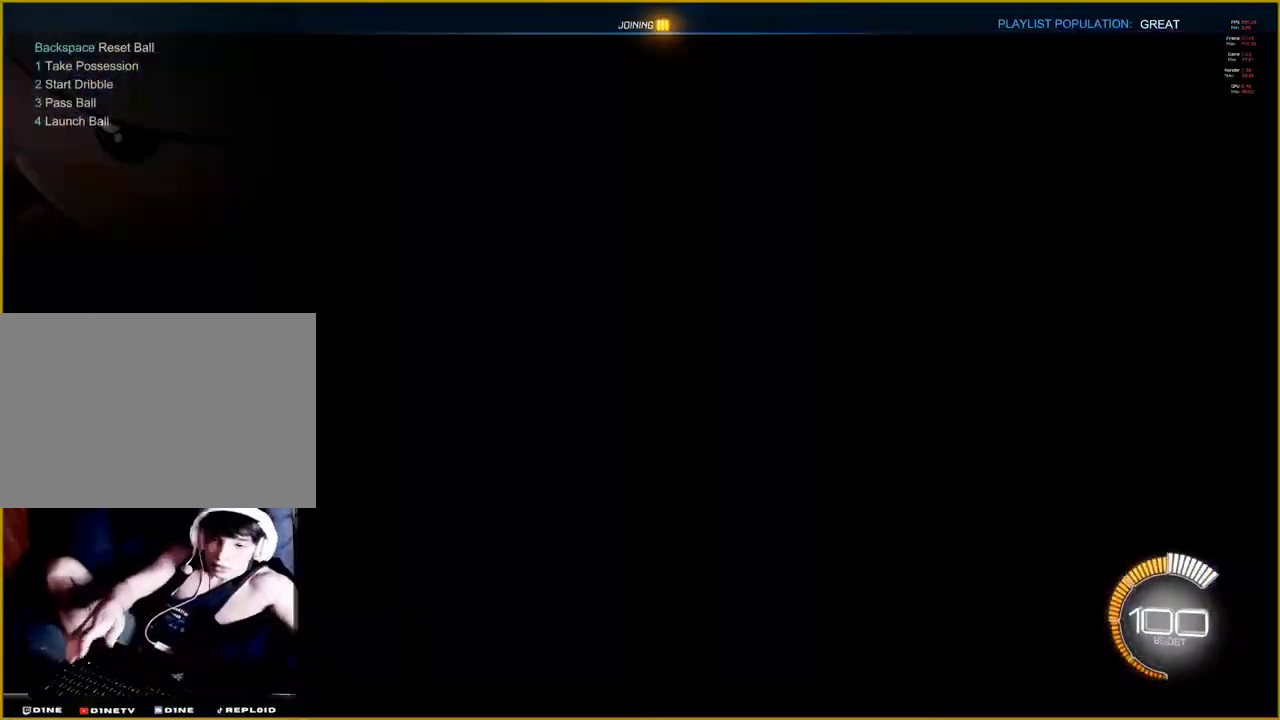
{"buttons": [], "left_stick": "center", "right_stick": "center", "events": []}
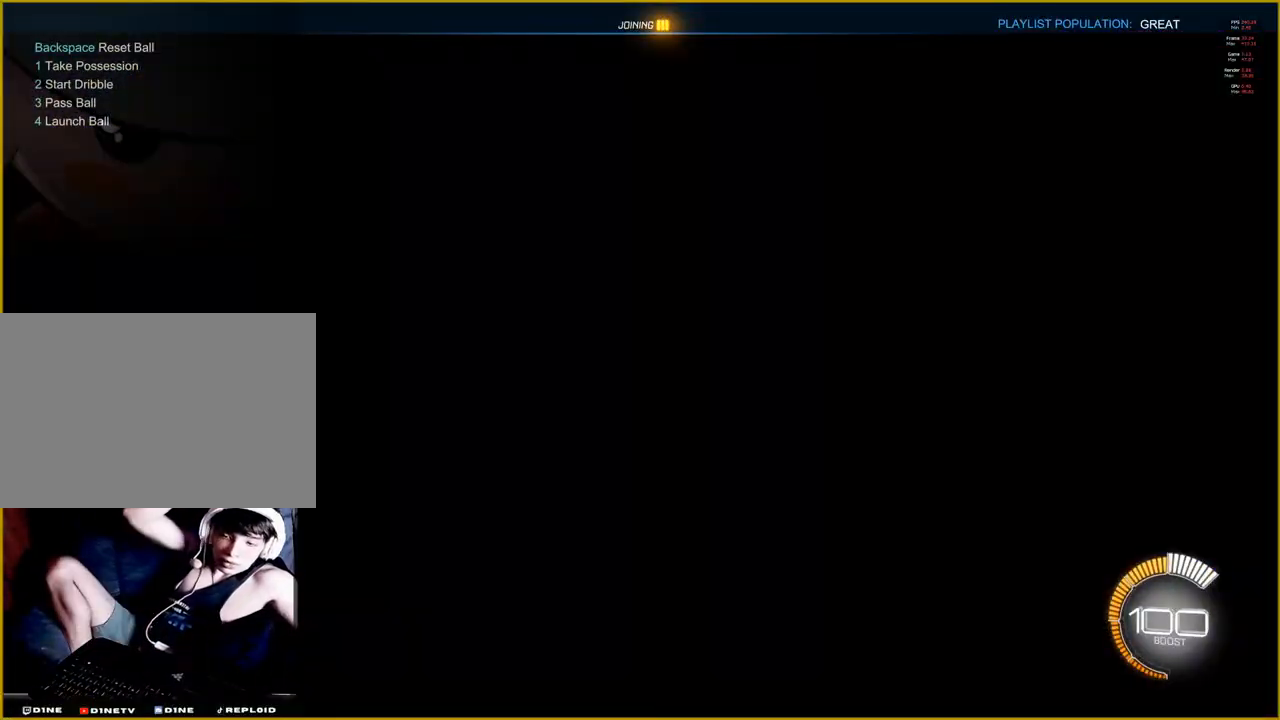
{"buttons": [], "left_stick": "center", "right_stick": "center"}
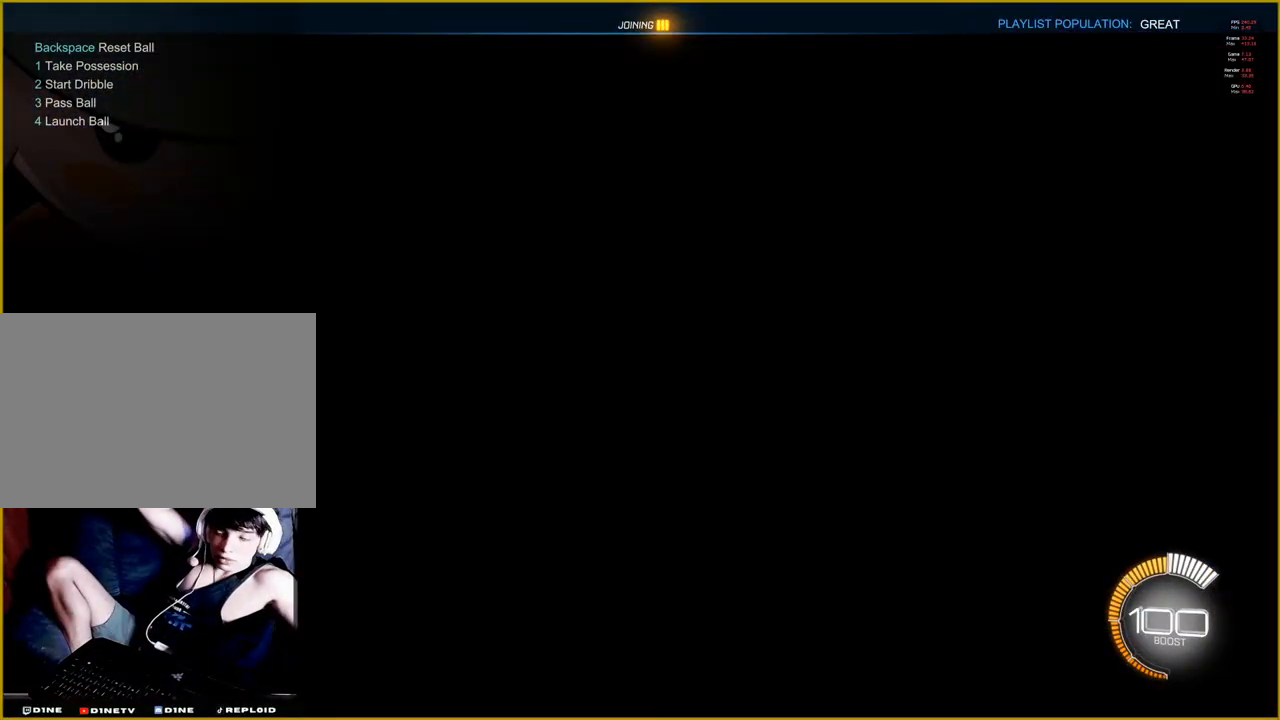
{"buttons": [], "left_stick": "center", "right_stick": "center", "events": []}